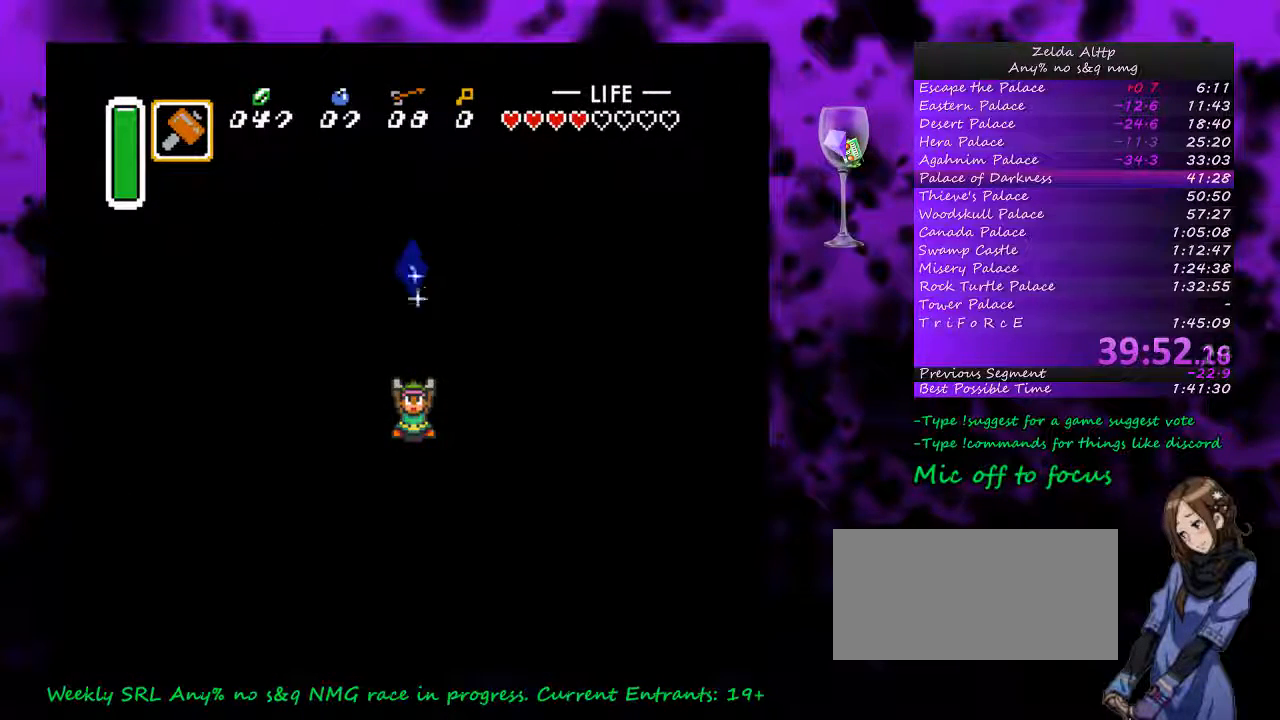
Gameplay with a controller (Nintendo layout); each line is a JSON object with the inputs held at the frame after it. "events" lists button and stick changes between this image and that frame as [ms after this image, input, new state], when the widget could be followed in between. Not read: L1 L3 R1 R3 START.
{"buttons": ["A"], "events": []}
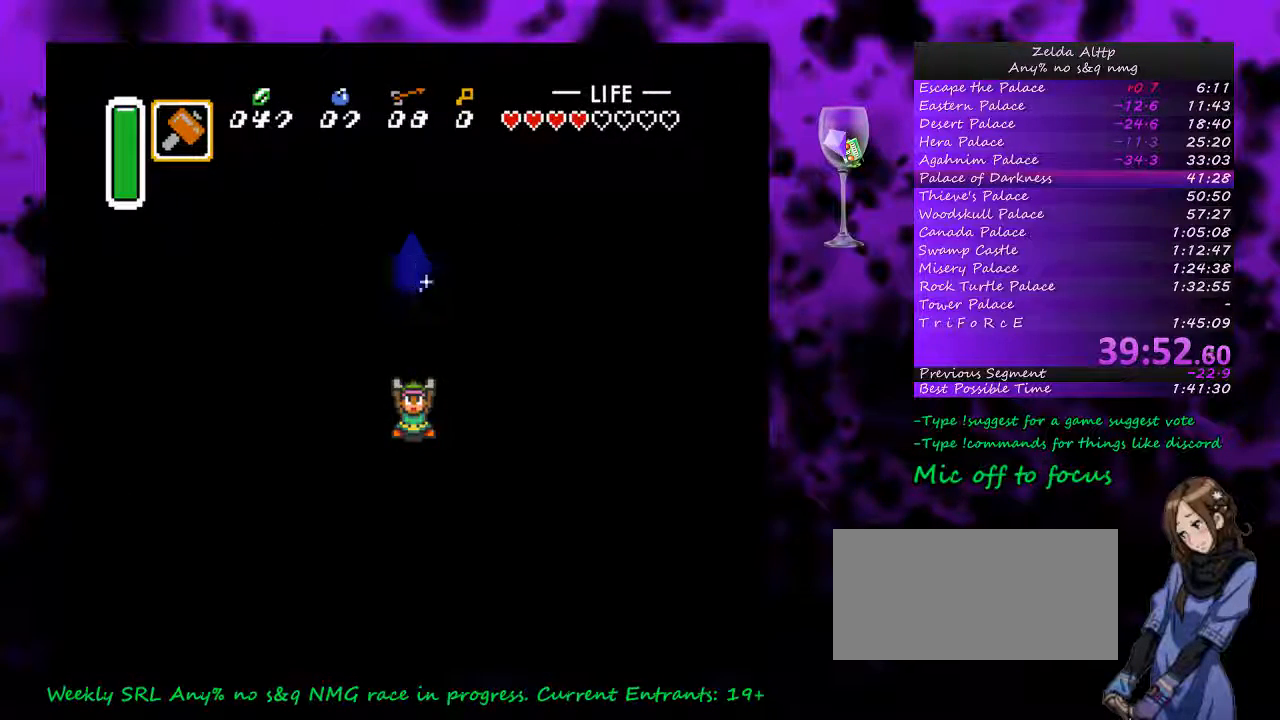
{"buttons": [], "events": [[67, "A", "up"], [117, "A", "down"], [183, "A", "up"], [233, "A", "down"], [333, "A", "up"], [383, "A", "down"], [483, "A", "up"]]}
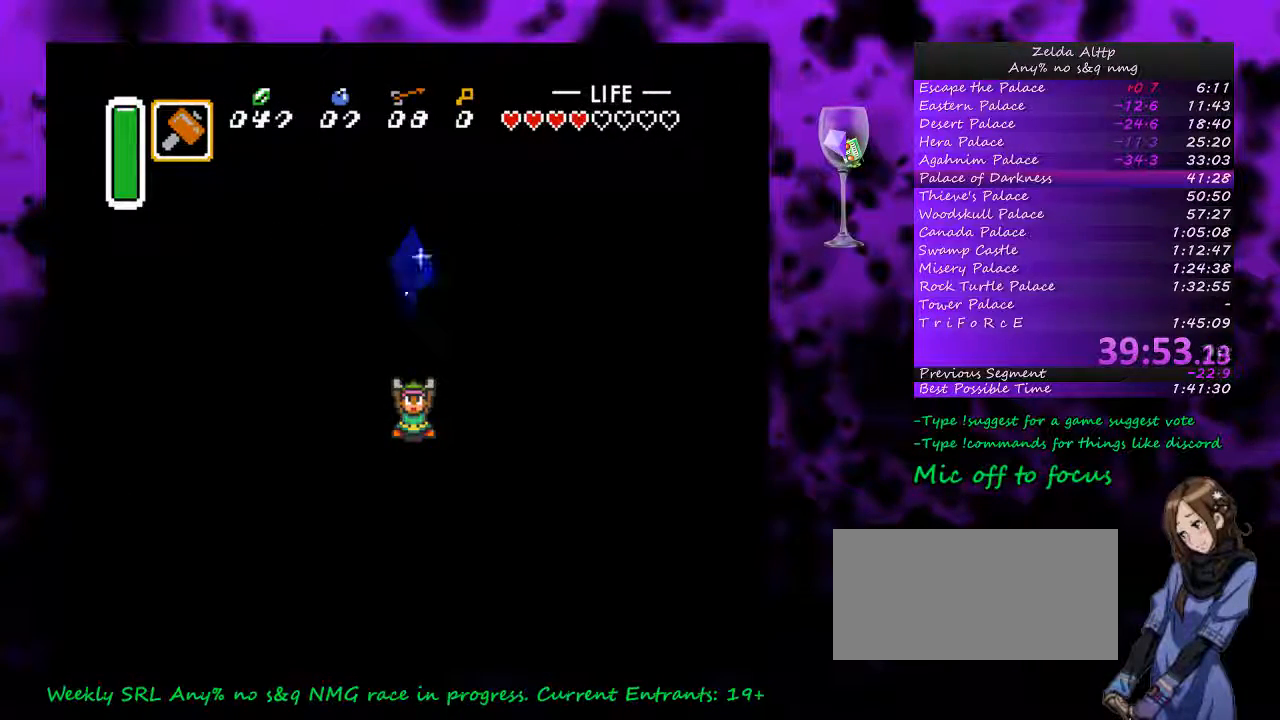
{"buttons": ["A"], "events": [[50, "A", "down"]]}
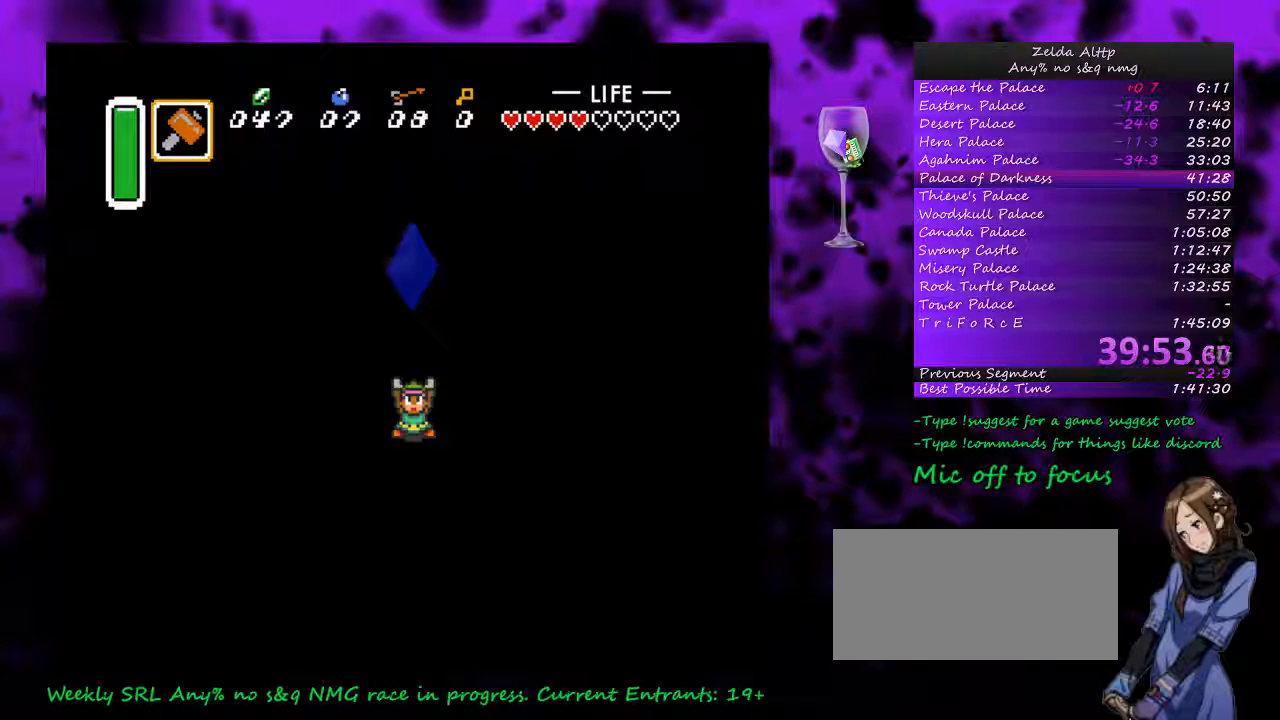
{"buttons": [], "events": [[400, "A", "up"], [417, "A", "down"], [483, "A", "up"]]}
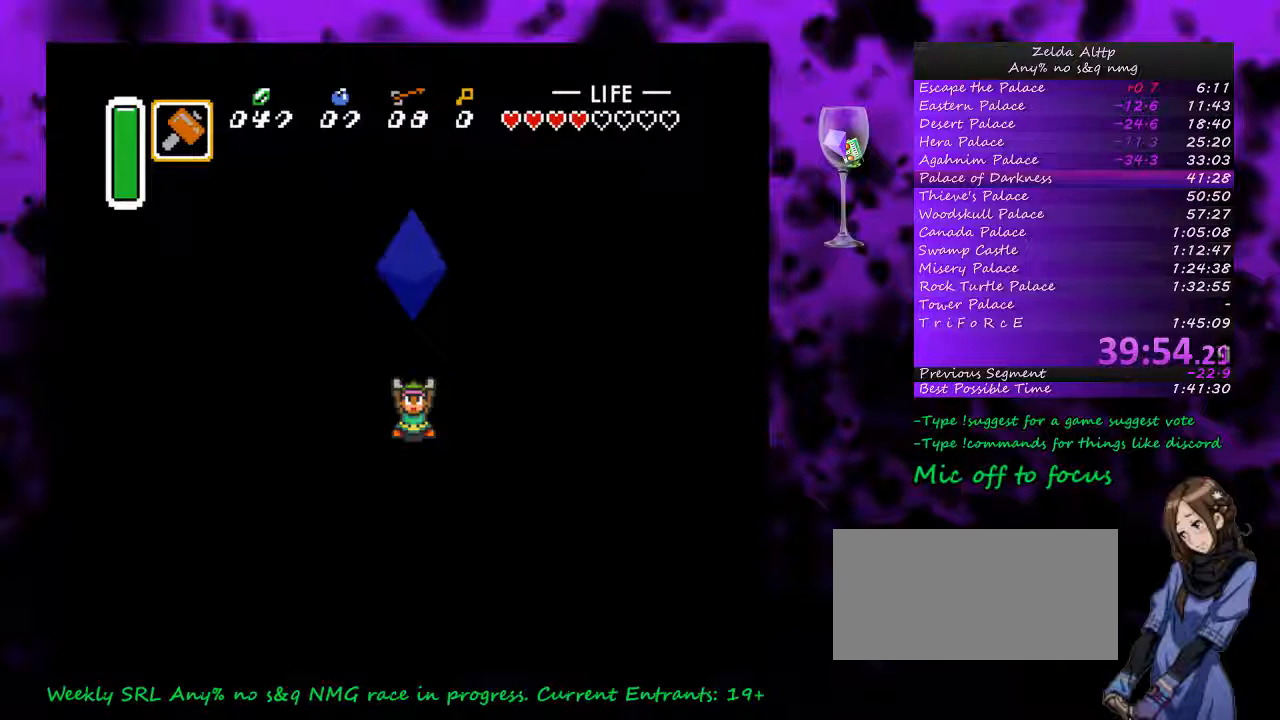
{"buttons": ["A"], "events": [[83, "A", "down"], [100, "A", "up"], [200, "A", "down"], [267, "A", "up"], [333, "A", "down"], [383, "A", "up"], [450, "A", "down"]]}
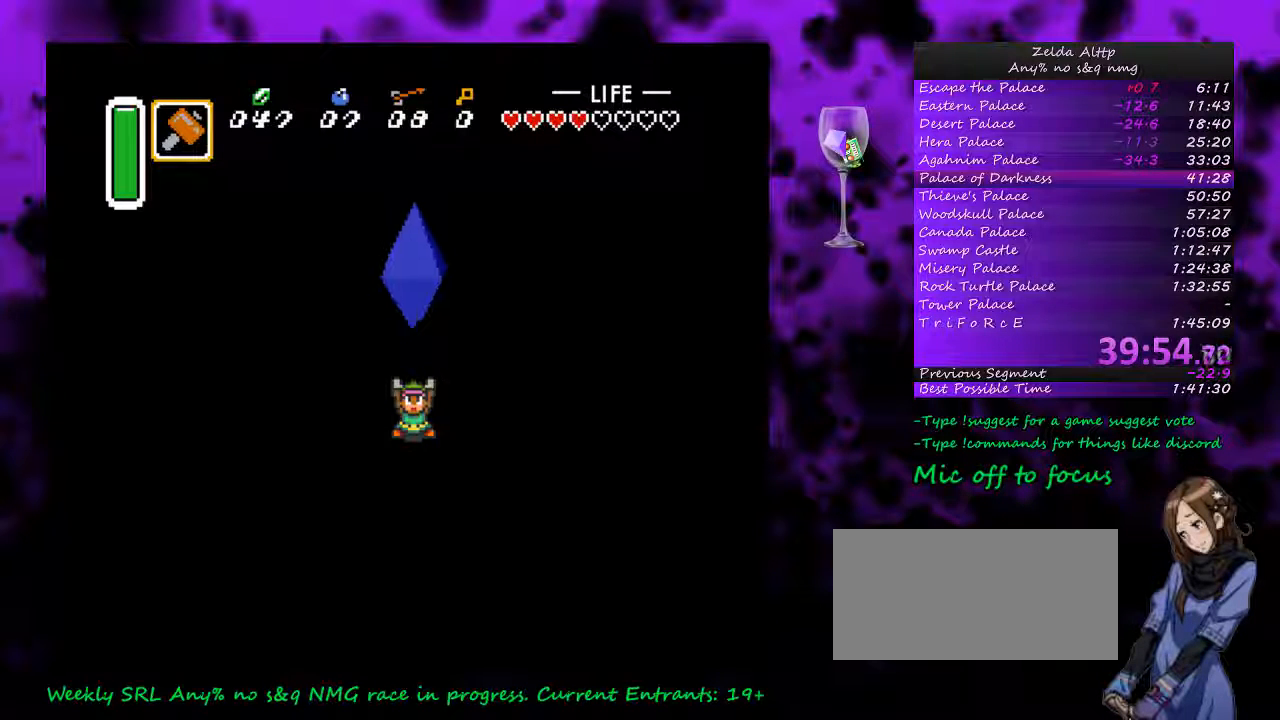
{"buttons": [], "events": [[17, "A", "up"], [117, "A", "down"], [167, "A", "up"], [233, "A", "down"], [333, "A", "up"]]}
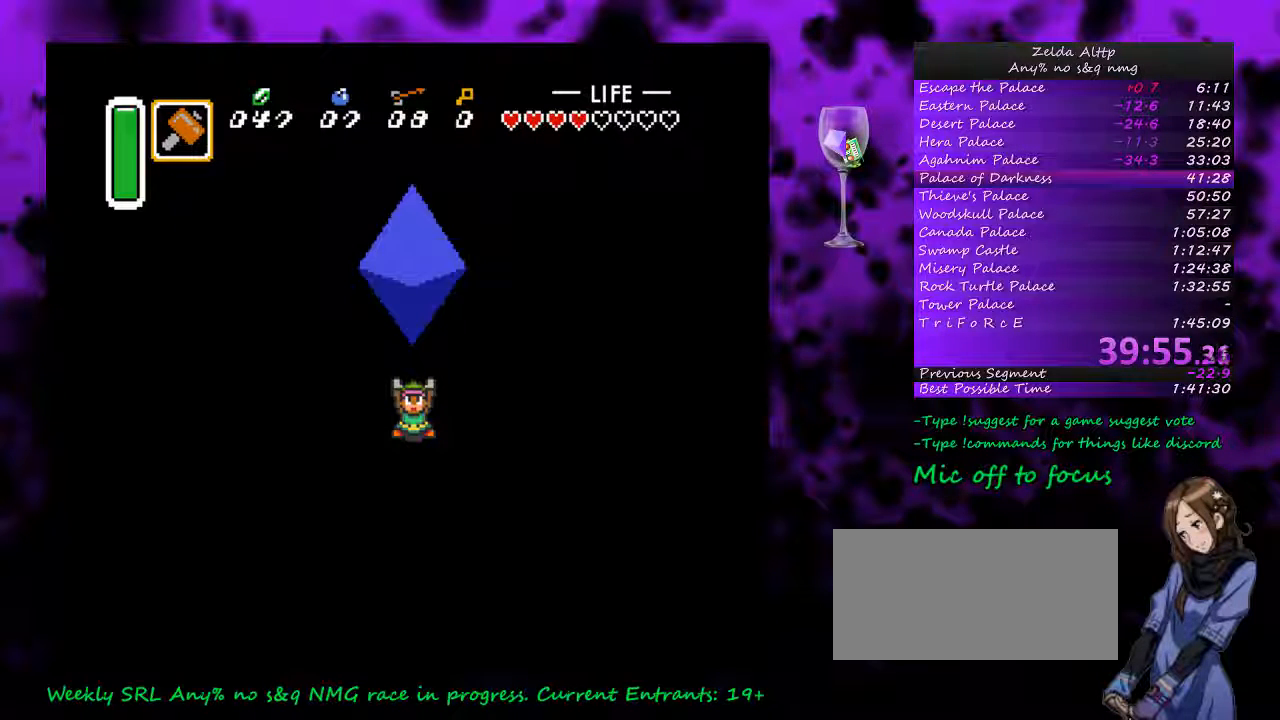
{"buttons": [], "events": [[17, "A", "down"], [83, "A", "up"], [367, "A", "down"], [417, "A", "up"]]}
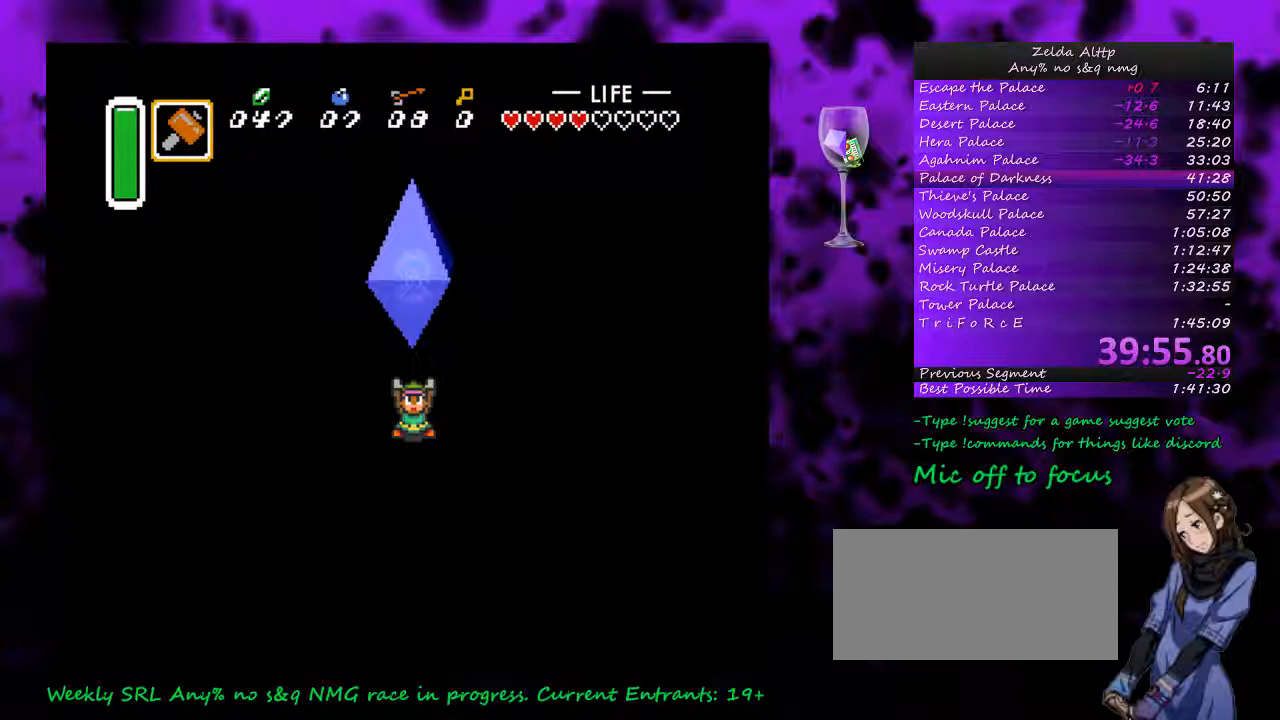
{"buttons": [], "events": [[200, "A", "down"], [267, "A", "up"]]}
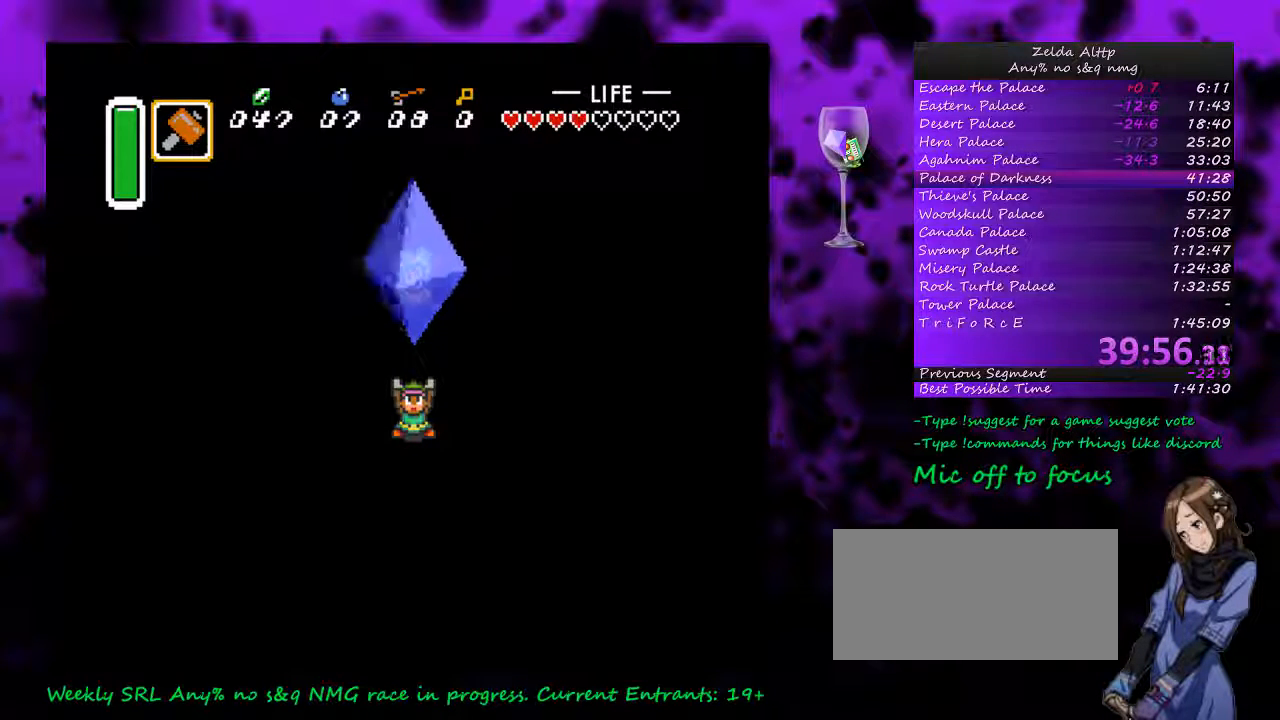
{"buttons": ["A"], "events": [[17, "A", "down"], [300, "A", "up"], [333, "A", "down"], [400, "A", "up"], [483, "A", "down"]]}
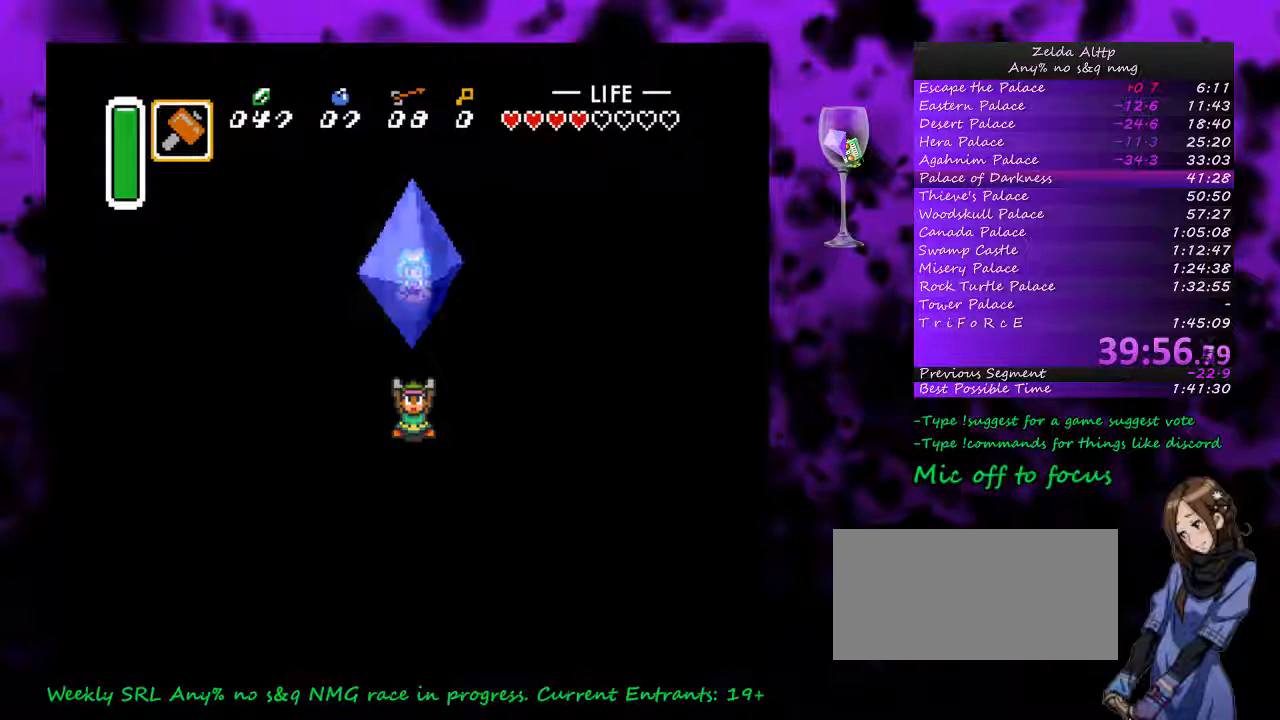
{"buttons": ["A"], "events": [[50, "A", "up"], [117, "A", "down"], [200, "A", "up"], [267, "A", "down"]]}
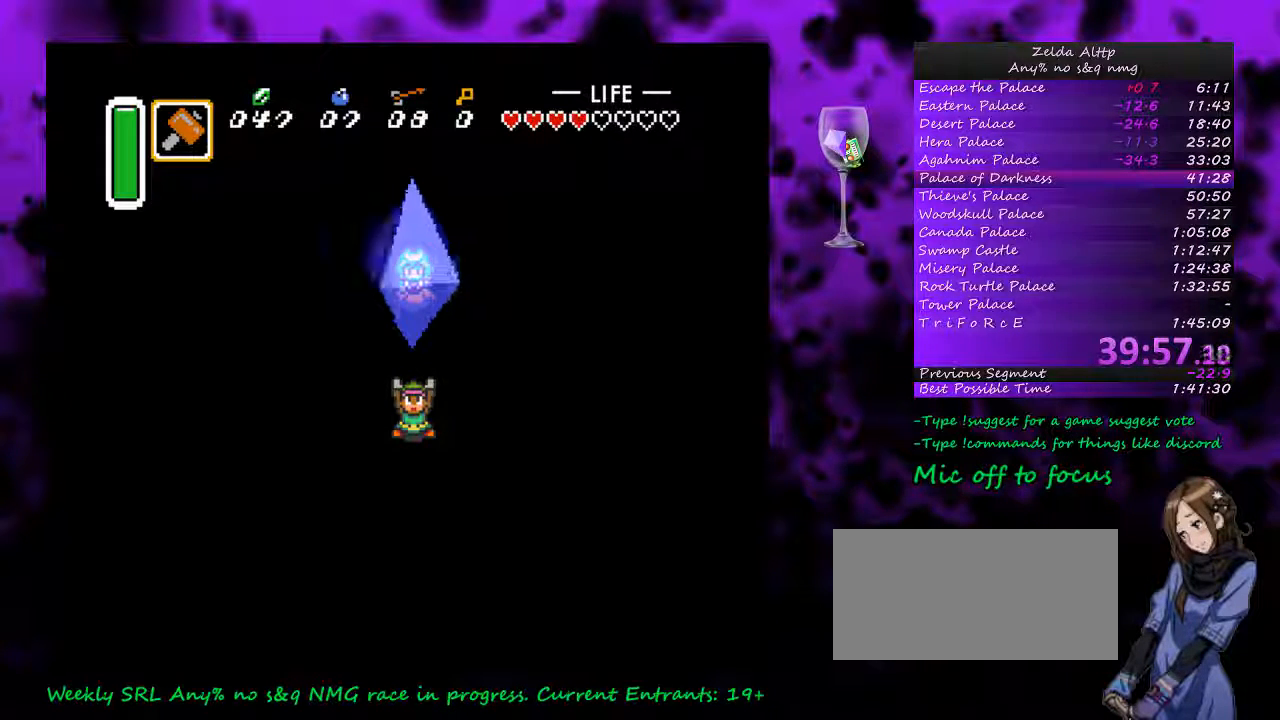
{"buttons": [], "events": [[100, "A", "up"], [117, "A", "down"], [200, "A", "up"], [267, "A", "down"], [333, "A", "up"], [417, "A", "down"], [483, "A", "up"]]}
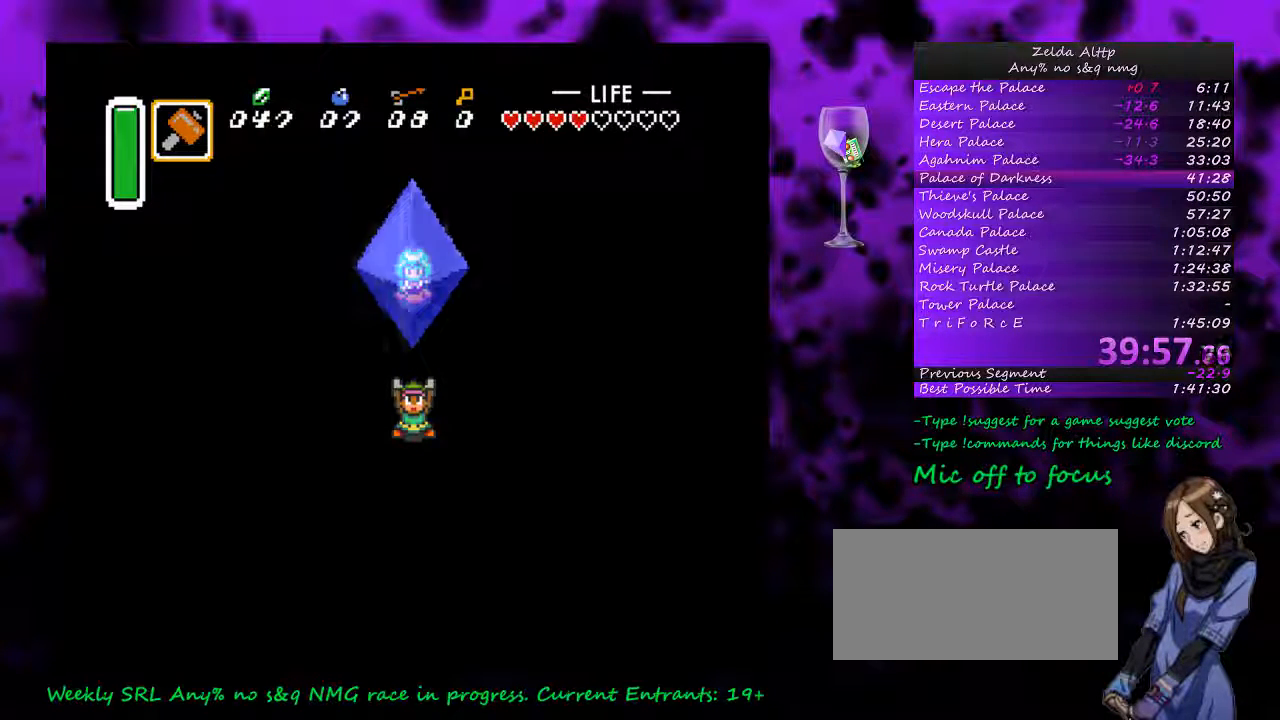
{"buttons": ["A"], "events": [[83, "A", "down"], [133, "A", "up"], [200, "A", "down"], [267, "A", "up"], [367, "A", "down"]]}
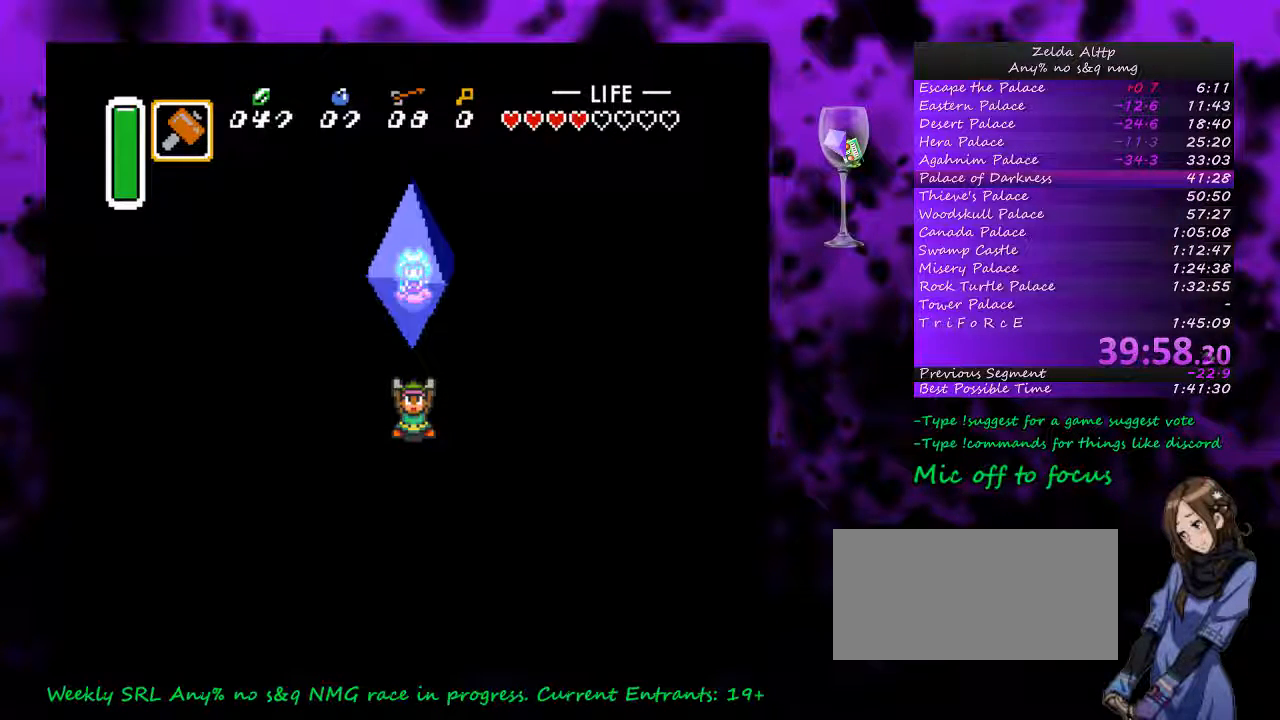
{"buttons": ["A"], "events": []}
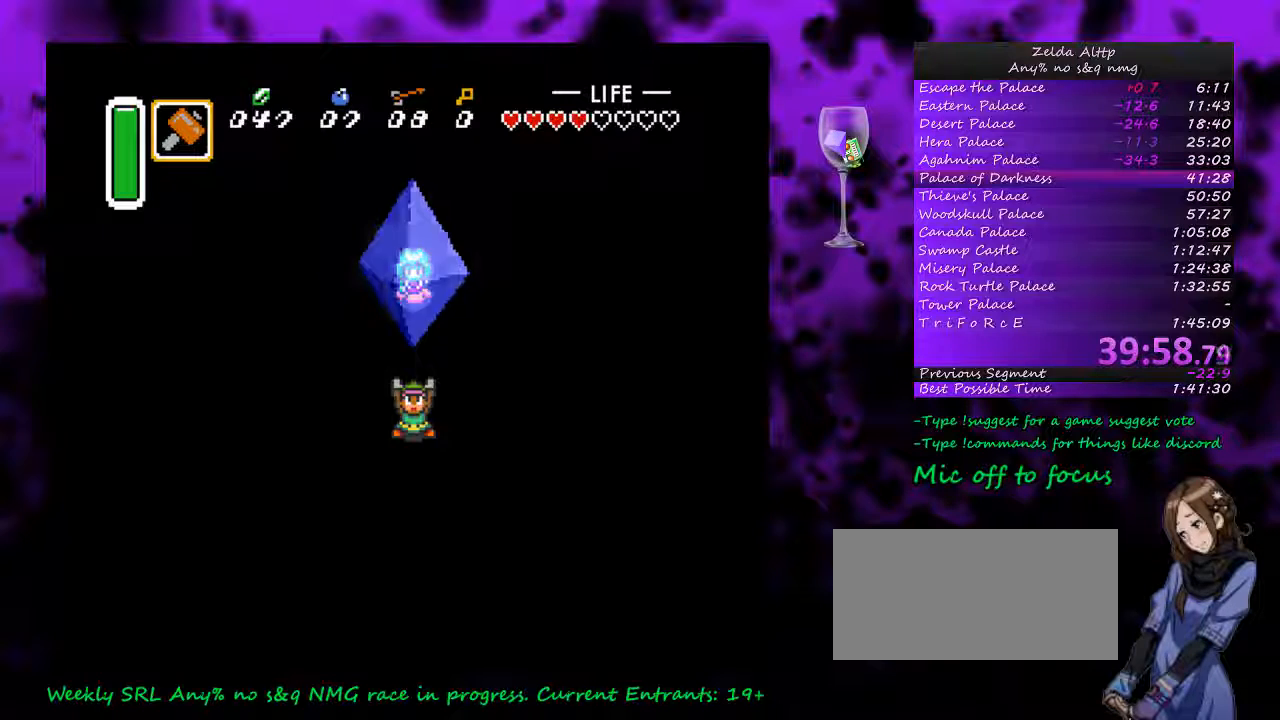
{"buttons": ["A"], "events": [[200, "DPAD_LEFT", "down"], [467, "A", "up"], [467, "DPAD_LEFT", "up"], [483, "A", "down"]]}
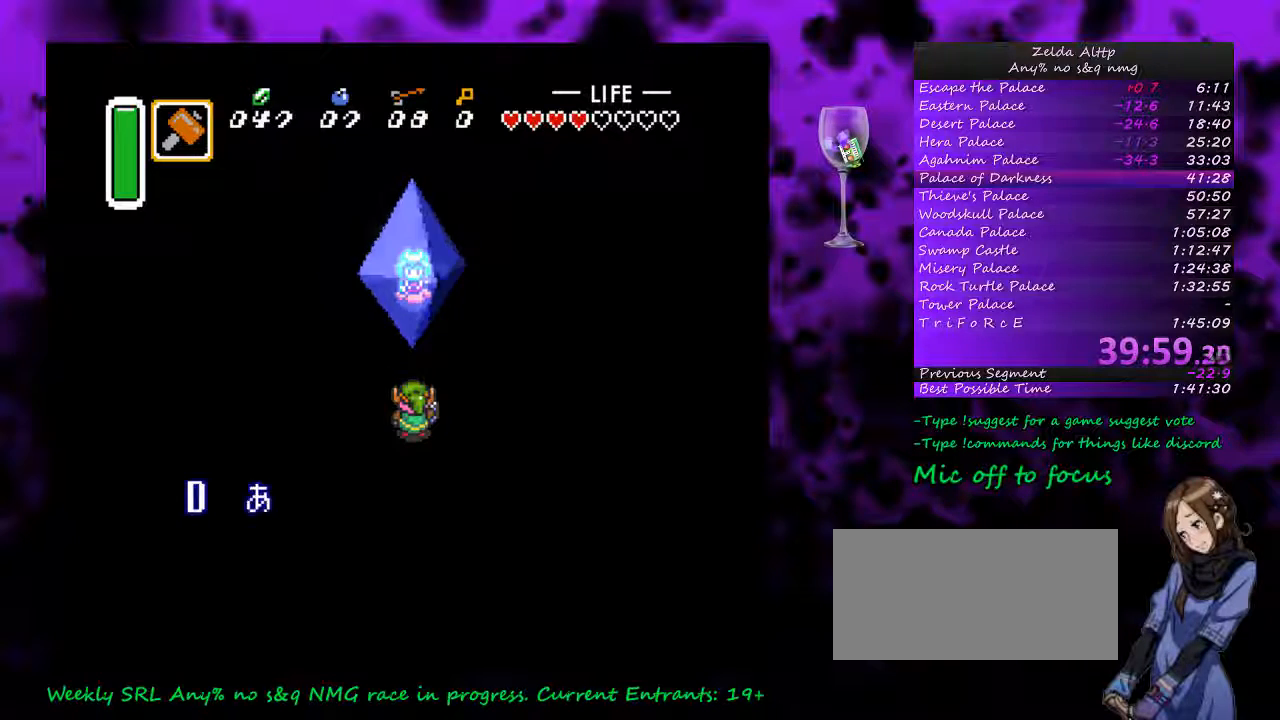
{"buttons": ["A"], "events": [[50, "A", "up"], [117, "A", "down"], [200, "A", "up"], [333, "A", "down"], [383, "A", "up"], [483, "A", "down"]]}
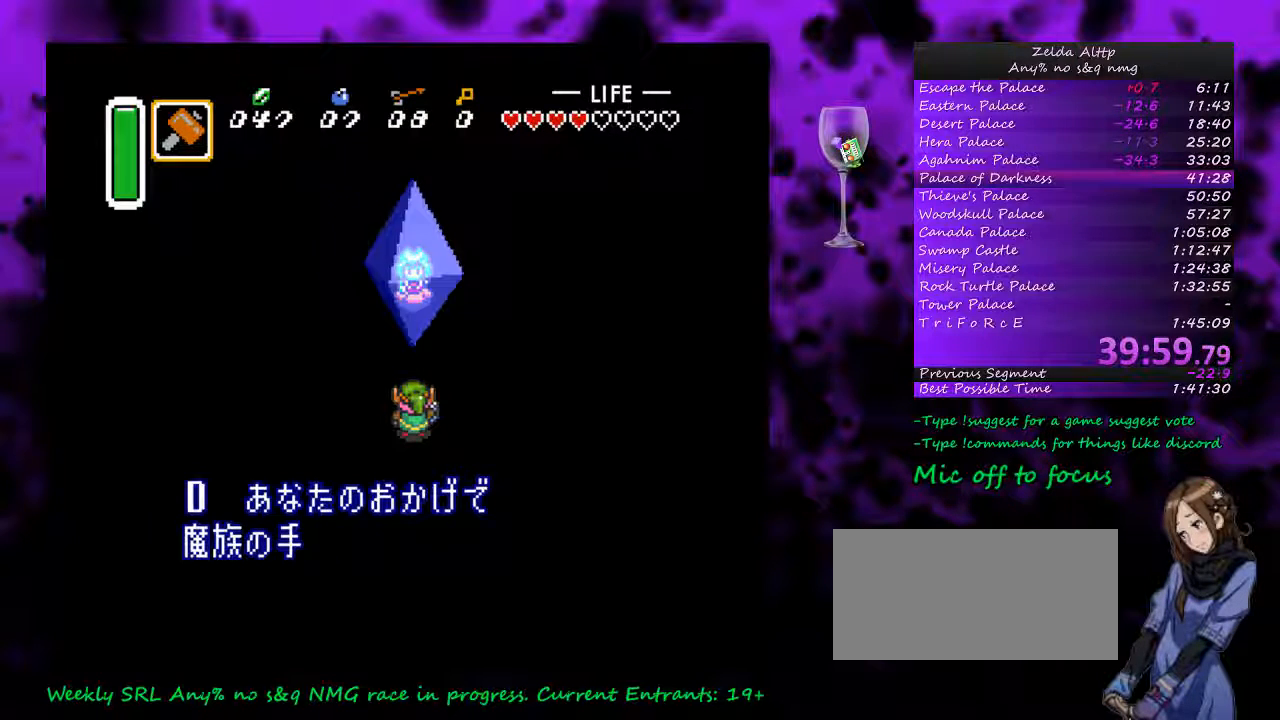
{"buttons": ["A"], "events": []}
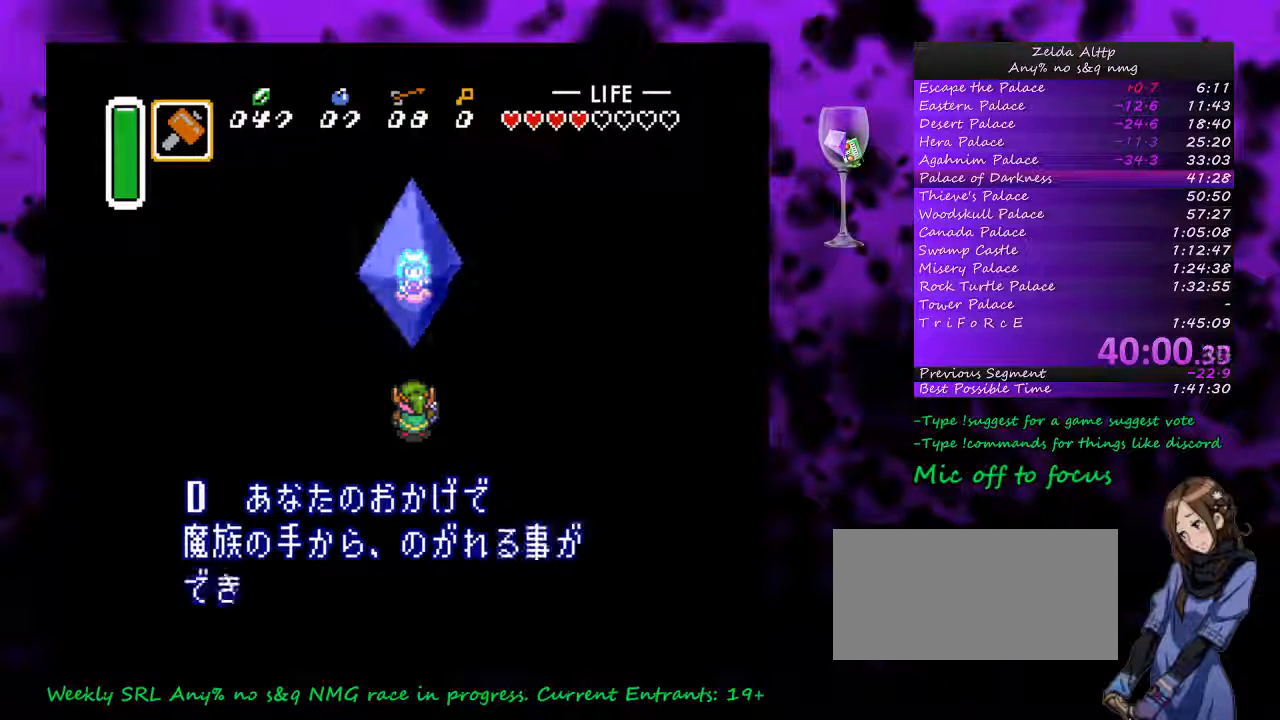
{"buttons": ["A"], "events": []}
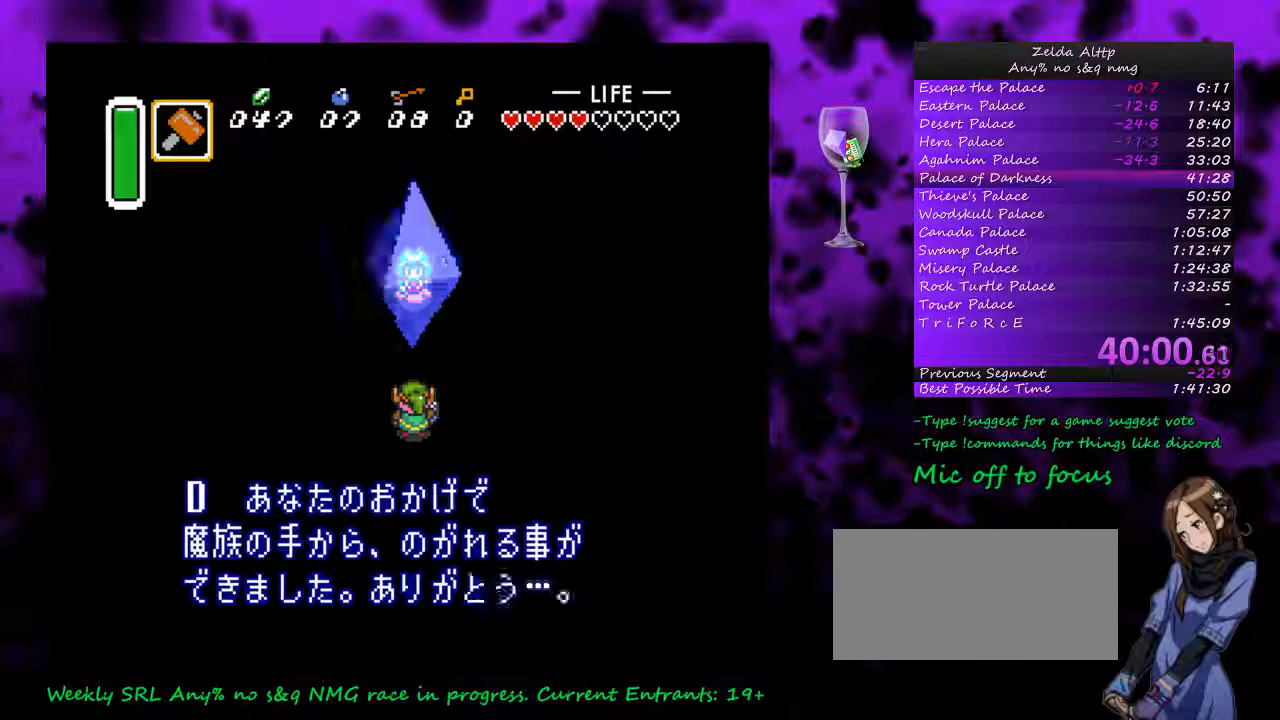
{"buttons": [], "events": [[67, "A", "up"], [83, "A", "down"], [133, "A", "up"], [233, "A", "down"], [300, "A", "up"], [367, "A", "down"], [450, "A", "up"]]}
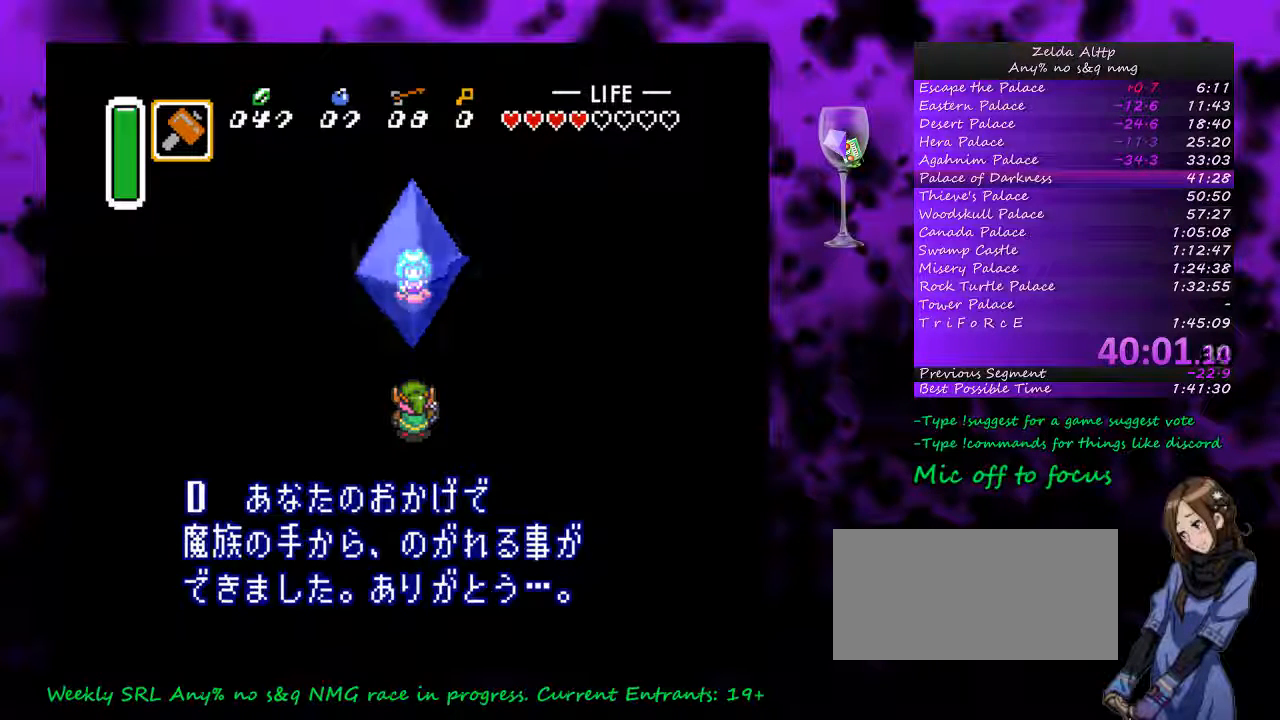
{"buttons": ["A"], "events": [[17, "A", "down"]]}
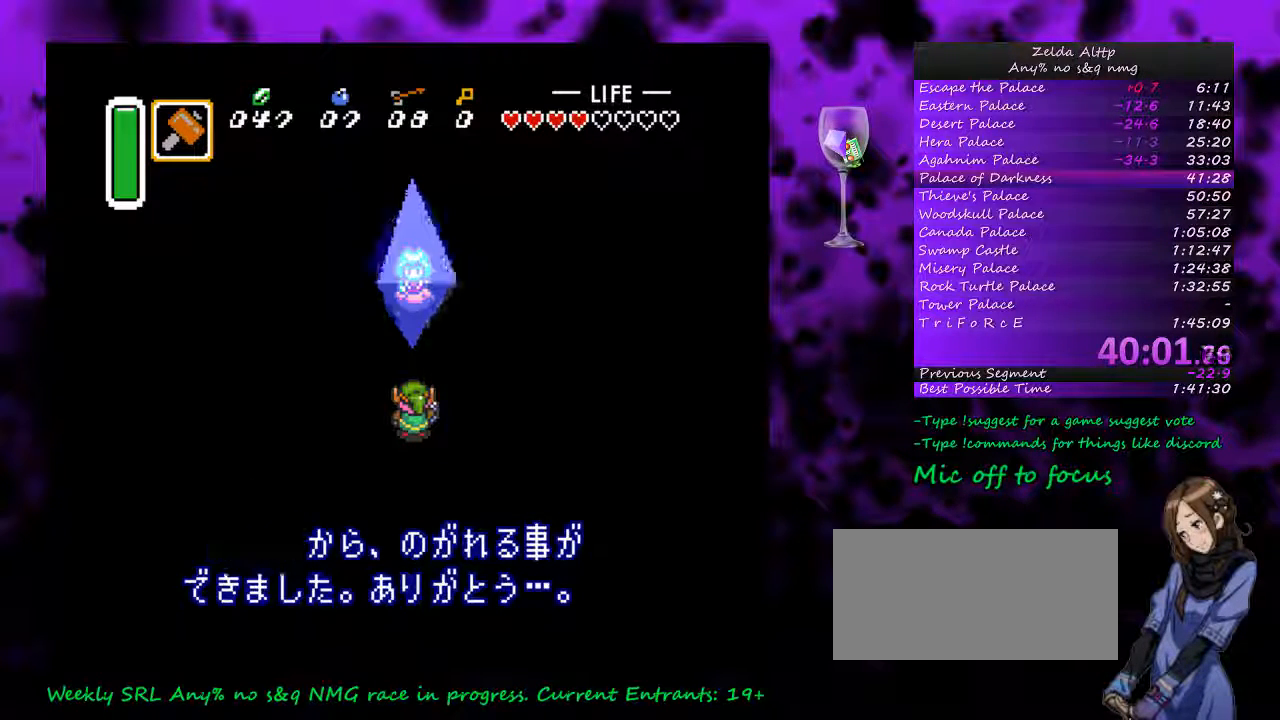
{"buttons": ["A"], "events": [[400, "A", "up"], [450, "A", "down"]]}
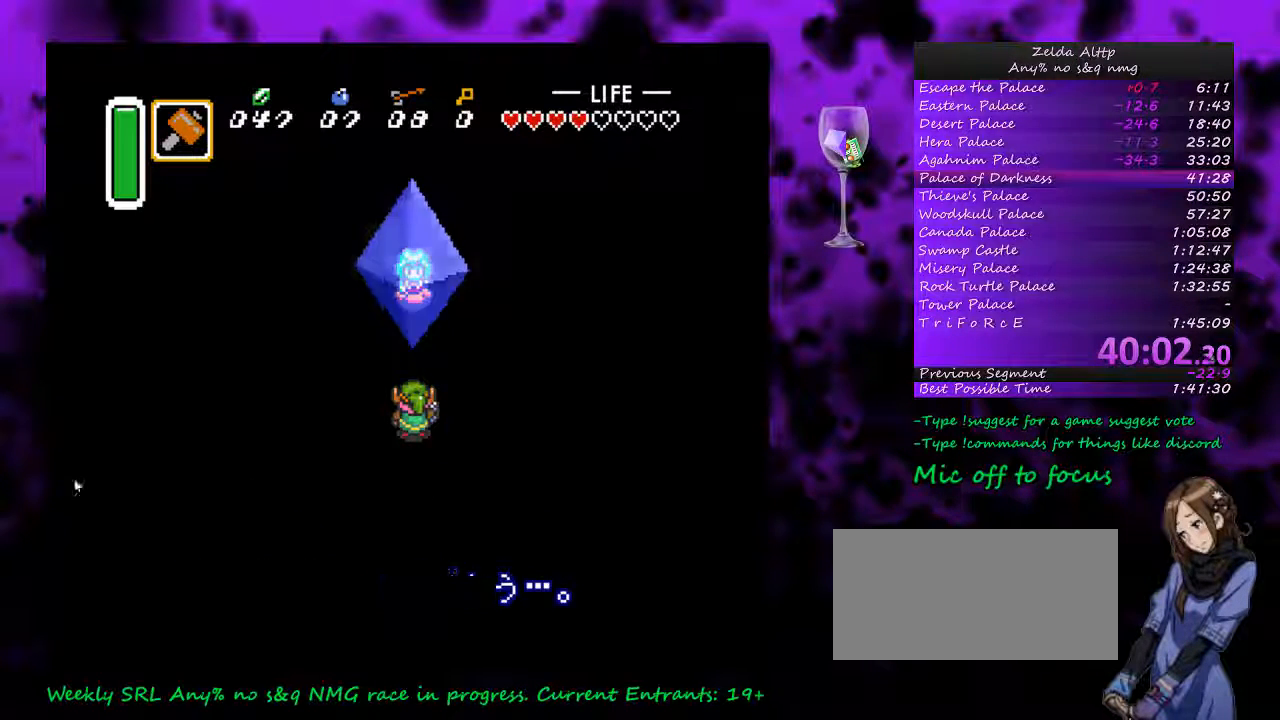
{"buttons": ["A"], "events": [[17, "A", "up"], [117, "A", "down"], [383, "A", "up"], [483, "A", "down"]]}
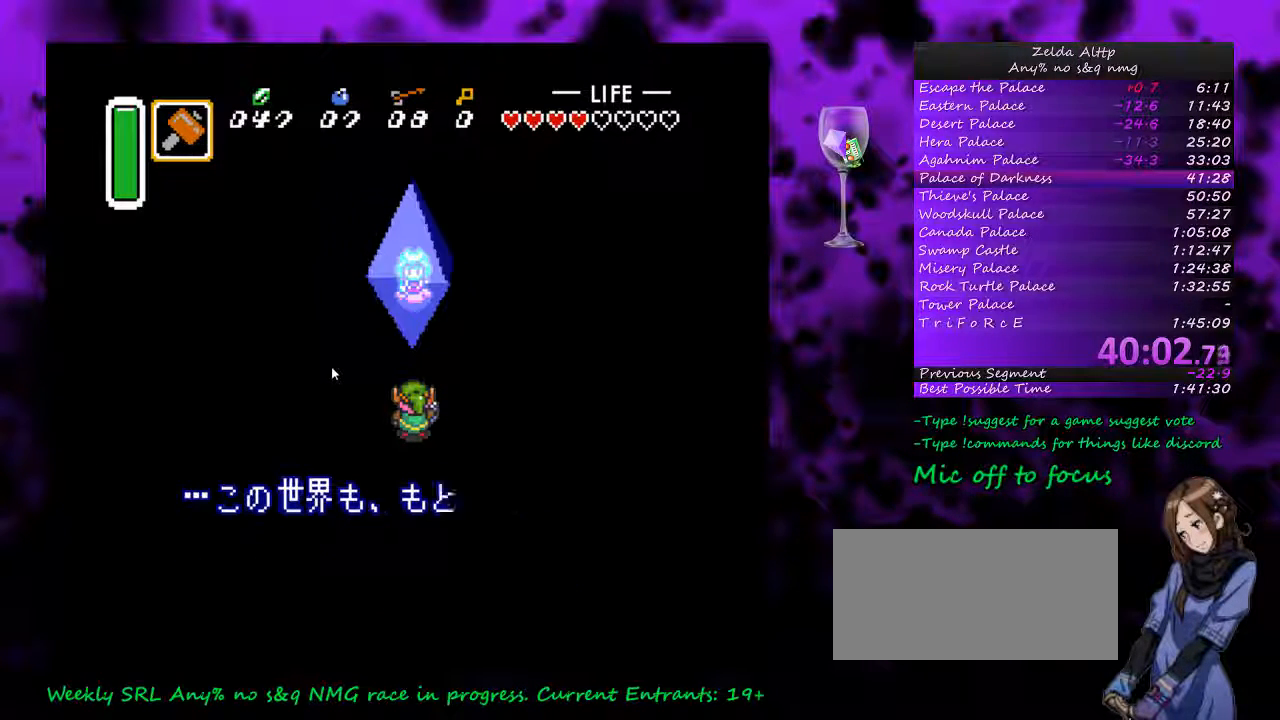
{"buttons": ["A"], "events": [[50, "A", "up"], [117, "A", "down"], [200, "A", "up"], [267, "A", "down"], [367, "A", "up"], [417, "A", "down"]]}
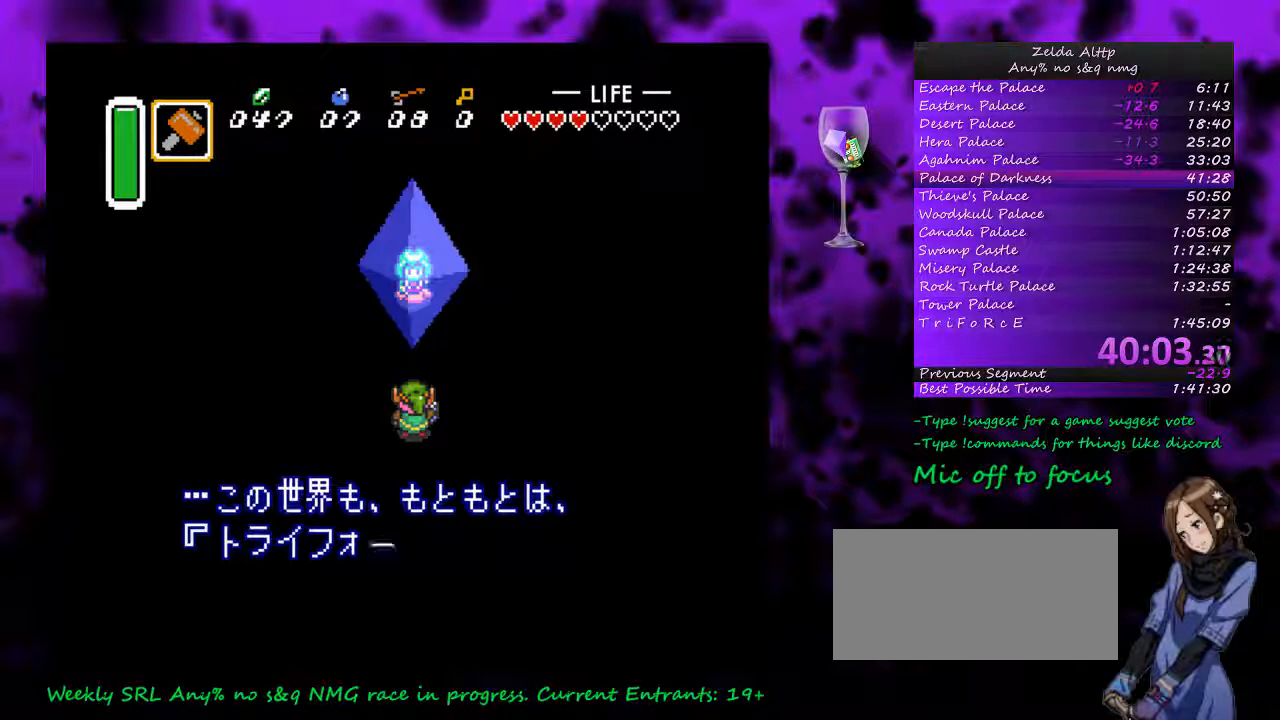
{"buttons": [], "events": [[500, "A", "up"]]}
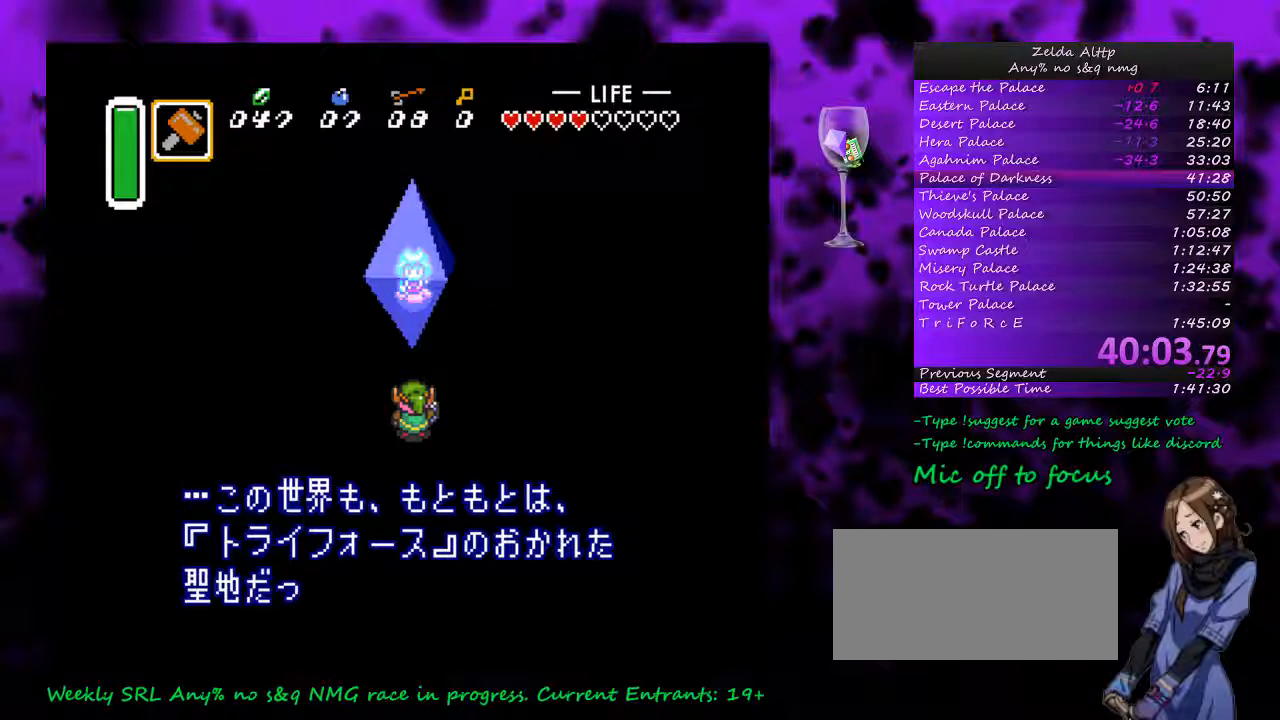
{"buttons": [], "events": [[367, "A", "down"], [433, "A", "up"]]}
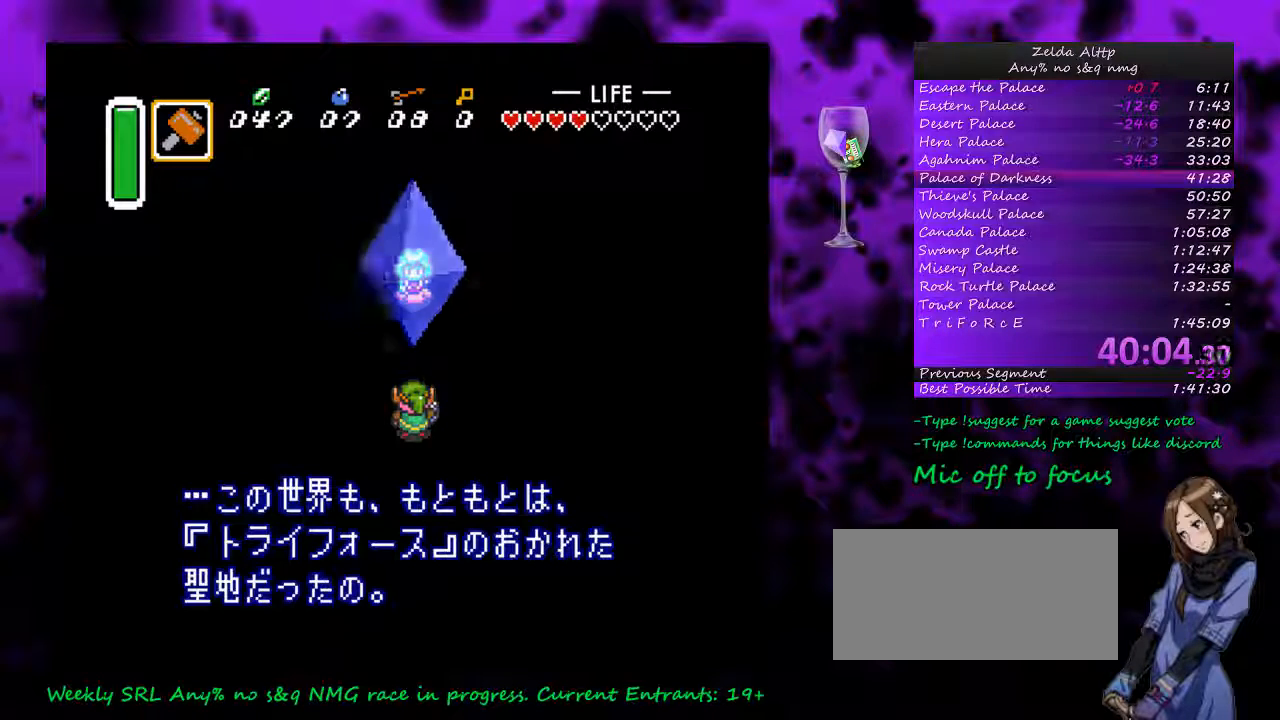
{"buttons": ["A"], "events": [[17, "A", "down"]]}
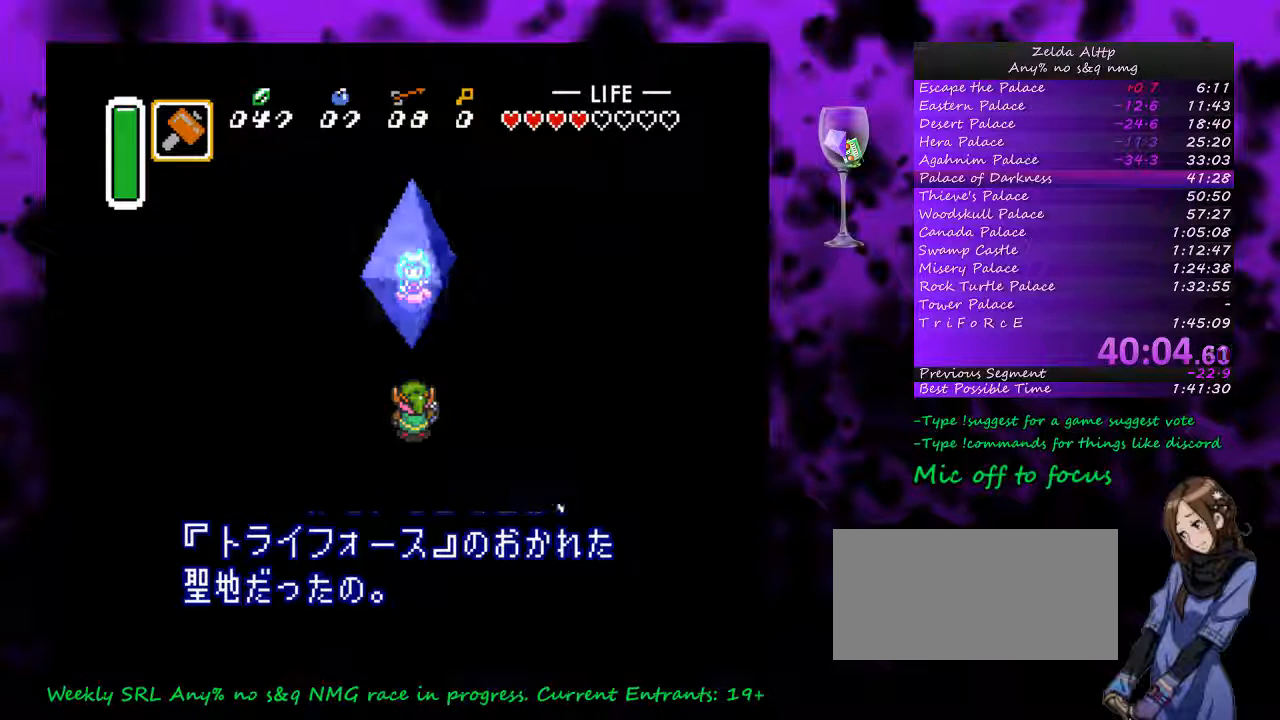
{"buttons": [], "events": [[67, "A", "up"], [83, "A", "down"], [150, "A", "up"], [233, "A", "down"], [300, "A", "up"], [367, "A", "down"], [450, "A", "up"]]}
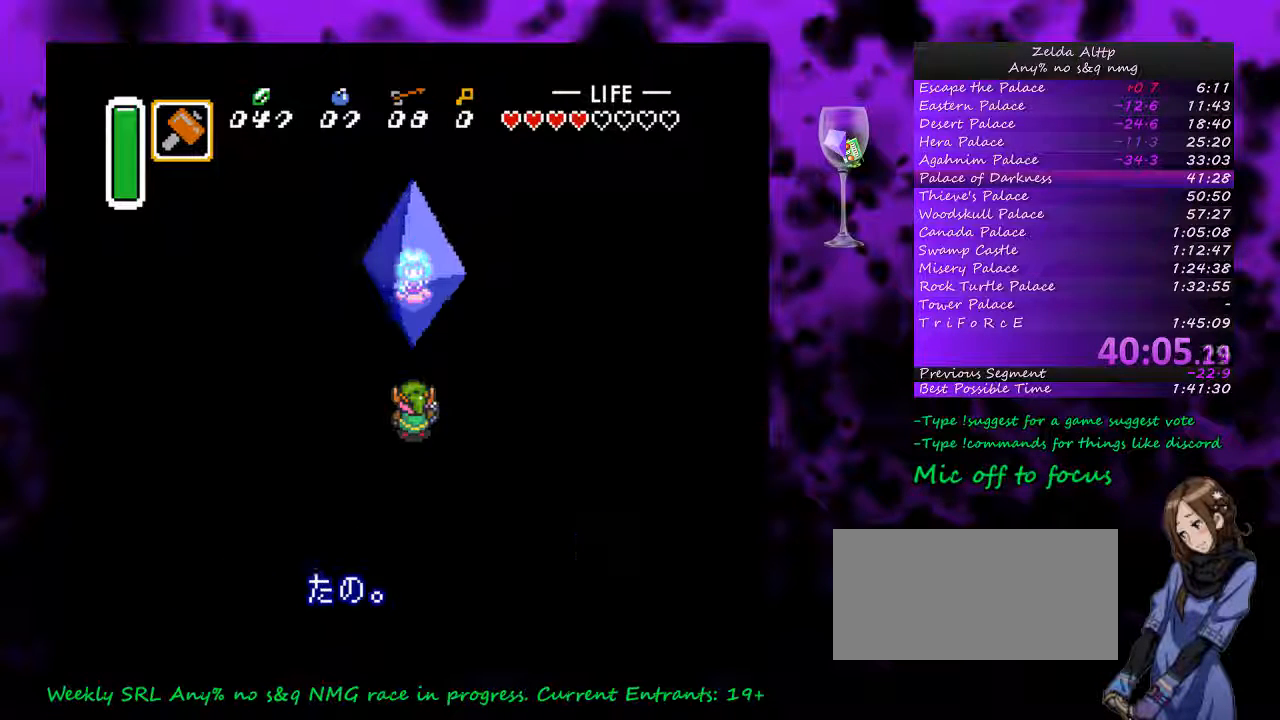
{"buttons": ["A"], "events": [[17, "A", "down"], [83, "A", "up"], [150, "A", "down"], [200, "A", "up"], [300, "A", "down"], [367, "A", "up"], [417, "A", "down"]]}
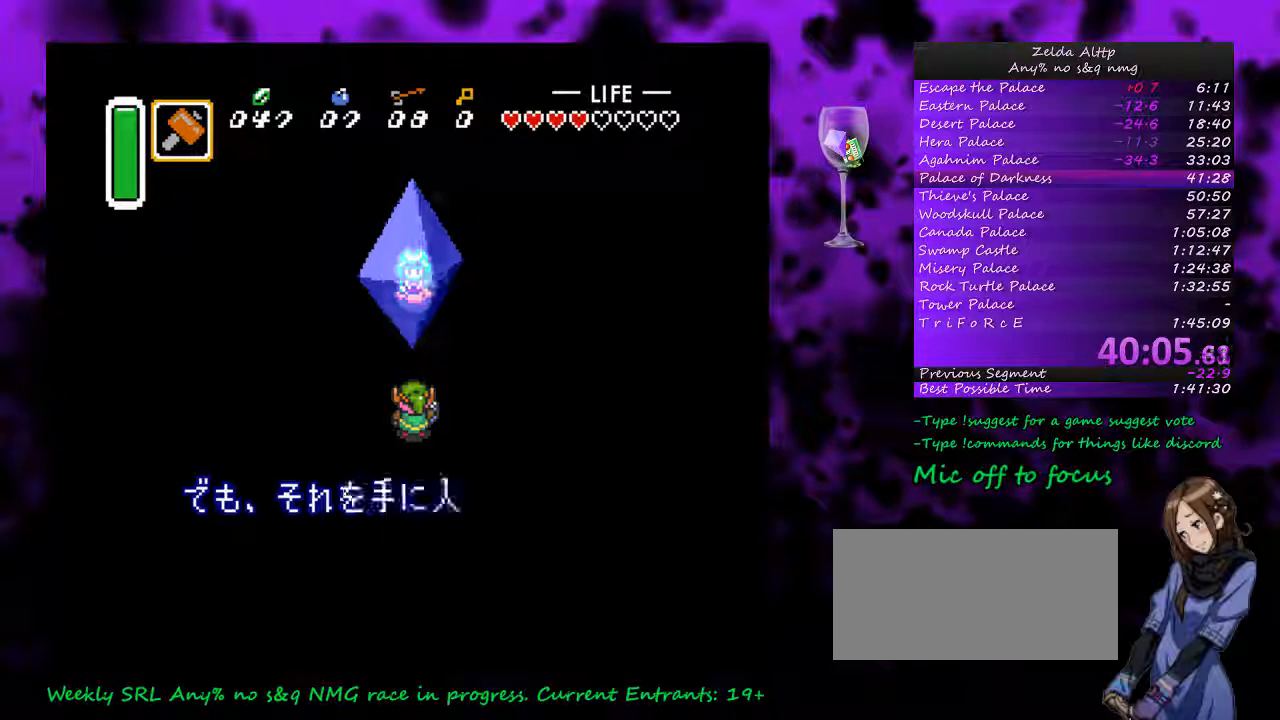
{"buttons": ["A"], "events": [[17, "A", "up"], [83, "A", "down"], [133, "A", "up"], [200, "A", "down"], [267, "A", "up"], [333, "A", "down"], [417, "A", "up"], [483, "A", "down"]]}
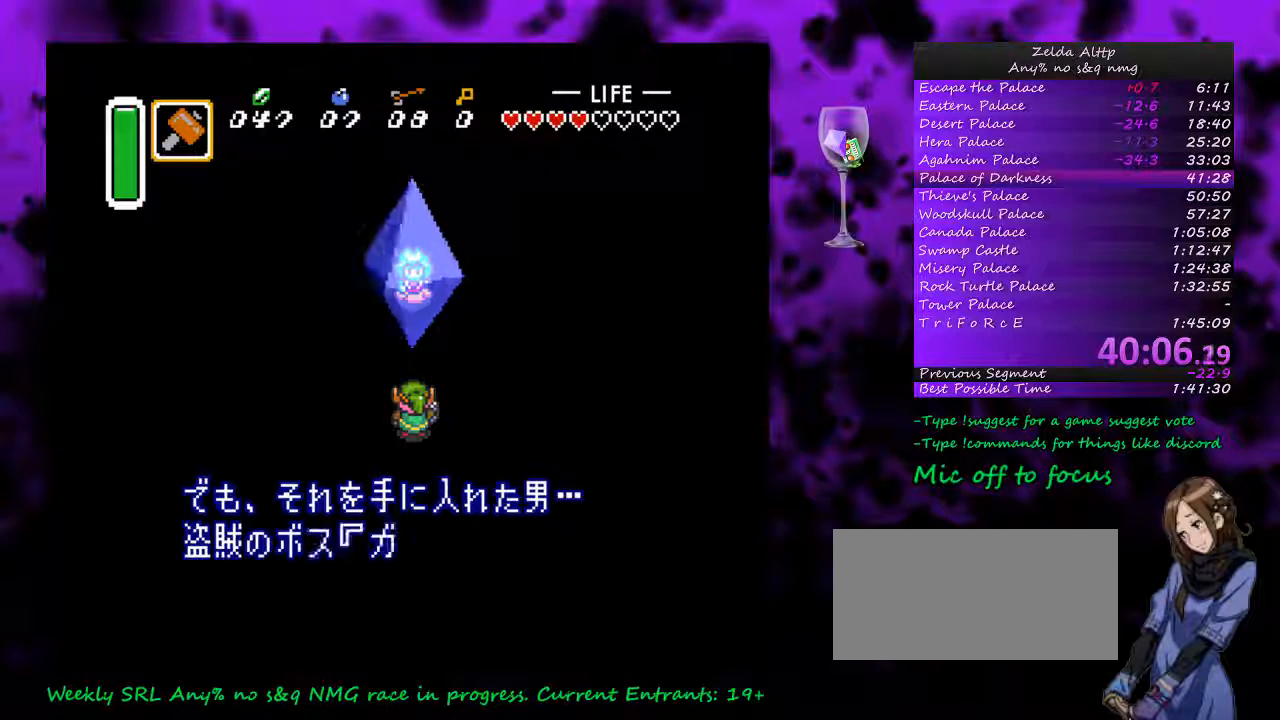
{"buttons": ["A"], "events": [[50, "A", "up"], [117, "A", "down"]]}
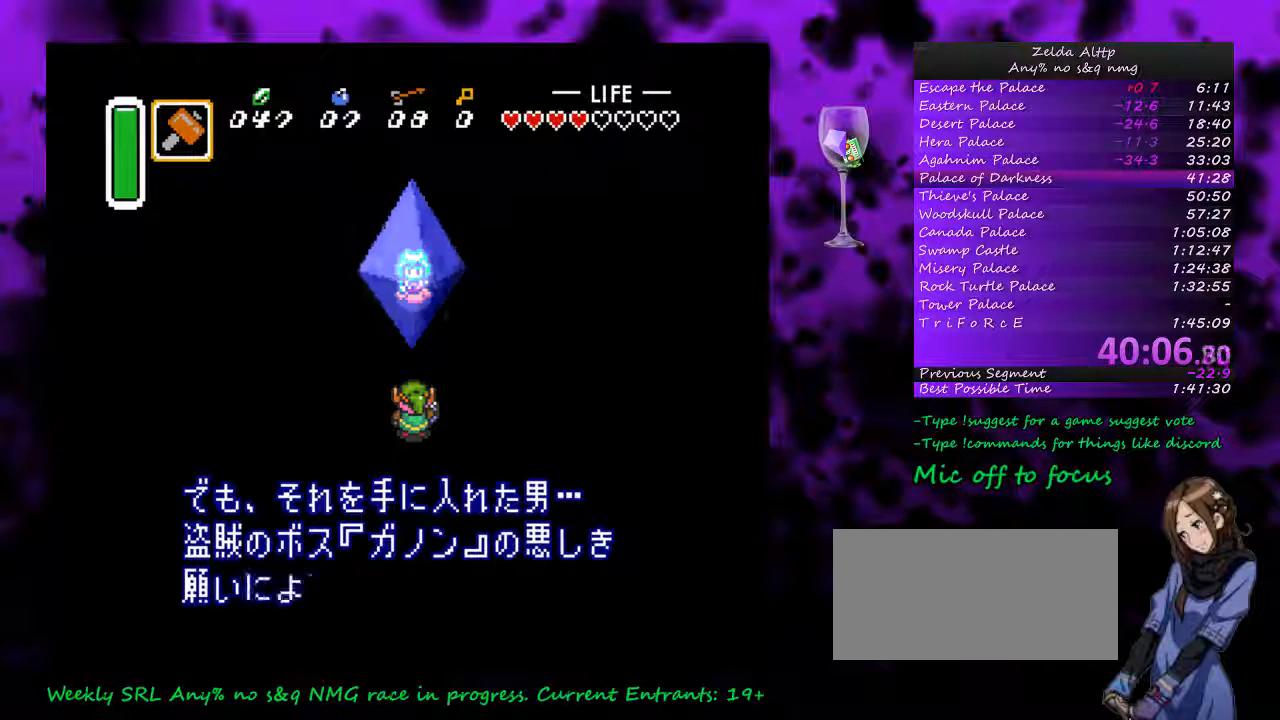
{"buttons": [], "events": [[467, "A", "up"]]}
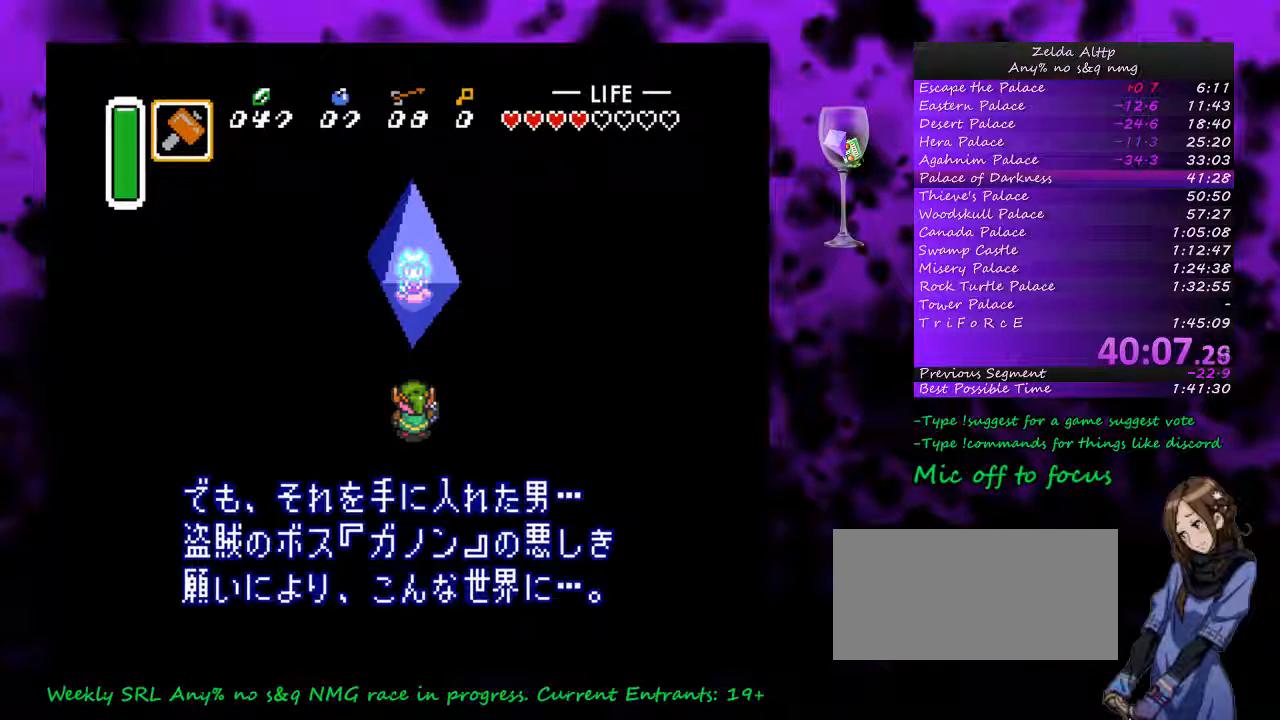
{"buttons": ["A"], "events": [[50, "A", "down"], [133, "A", "up"], [200, "A", "down"]]}